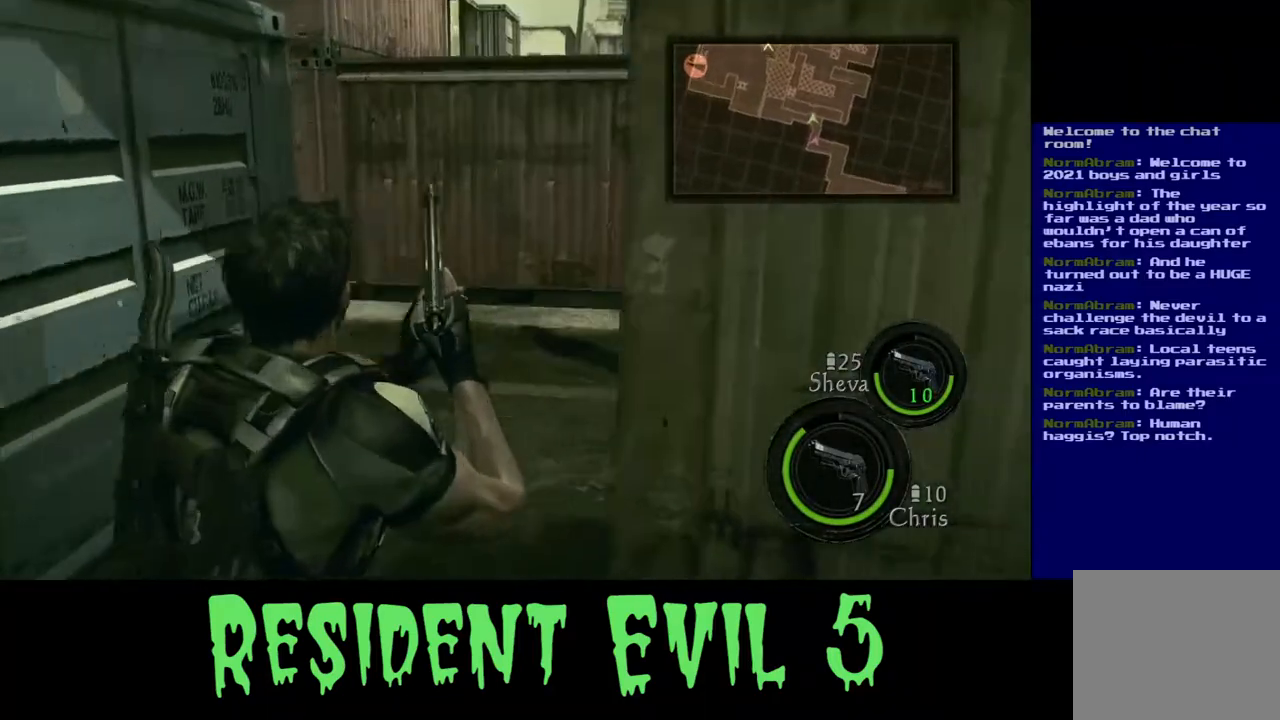
Gameplay with a controller (Xbox layout); each line is a JSON object with the inputs held at the frame after it. "events" lists button and stick changes between this image and that frame as [ms after this image, input, new state], when the widget could be followed in between. Not read: L2.
{"buttons": [], "left_stick": "up", "right_stick": "center", "events": [[100, "right_stick", "center"]]}
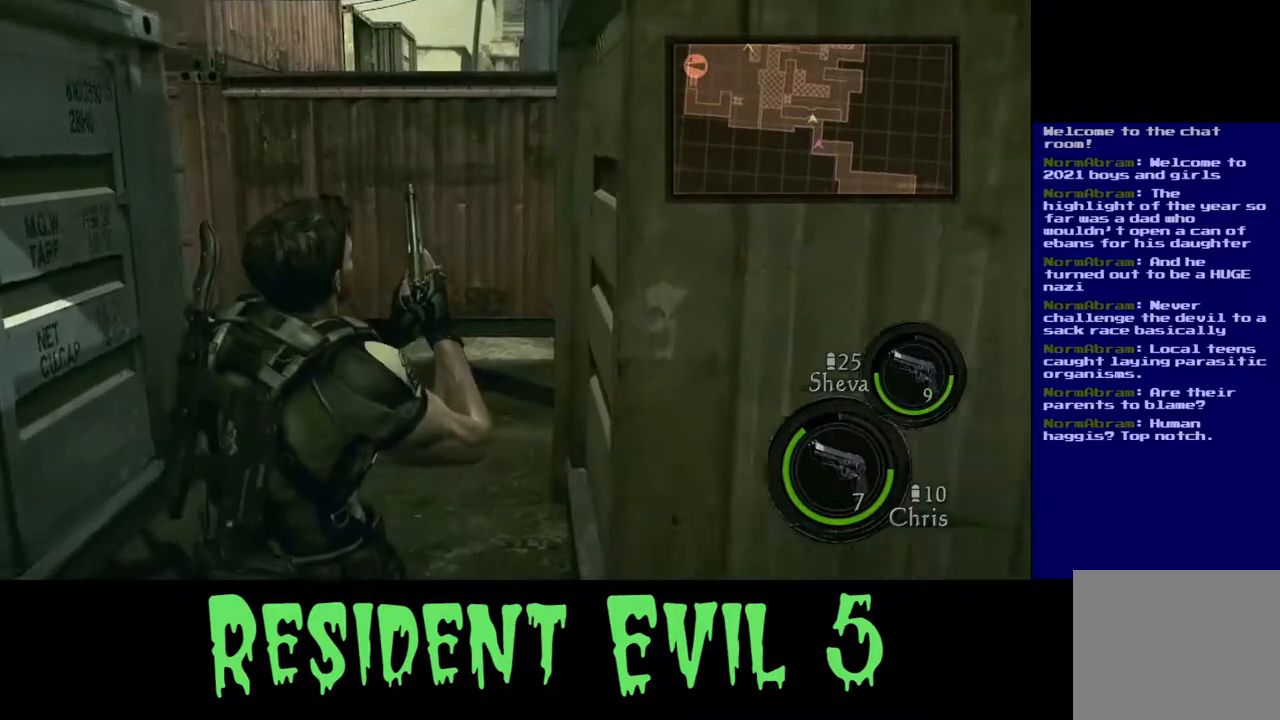
{"buttons": [], "left_stick": "down-right", "right_stick": "right", "events": [[133, "left_stick", "up-left"], [183, "right_stick", "up-right"], [283, "left_stick", "down-left"], [483, "right_stick", "right"], [500, "left_stick", "down-right"]]}
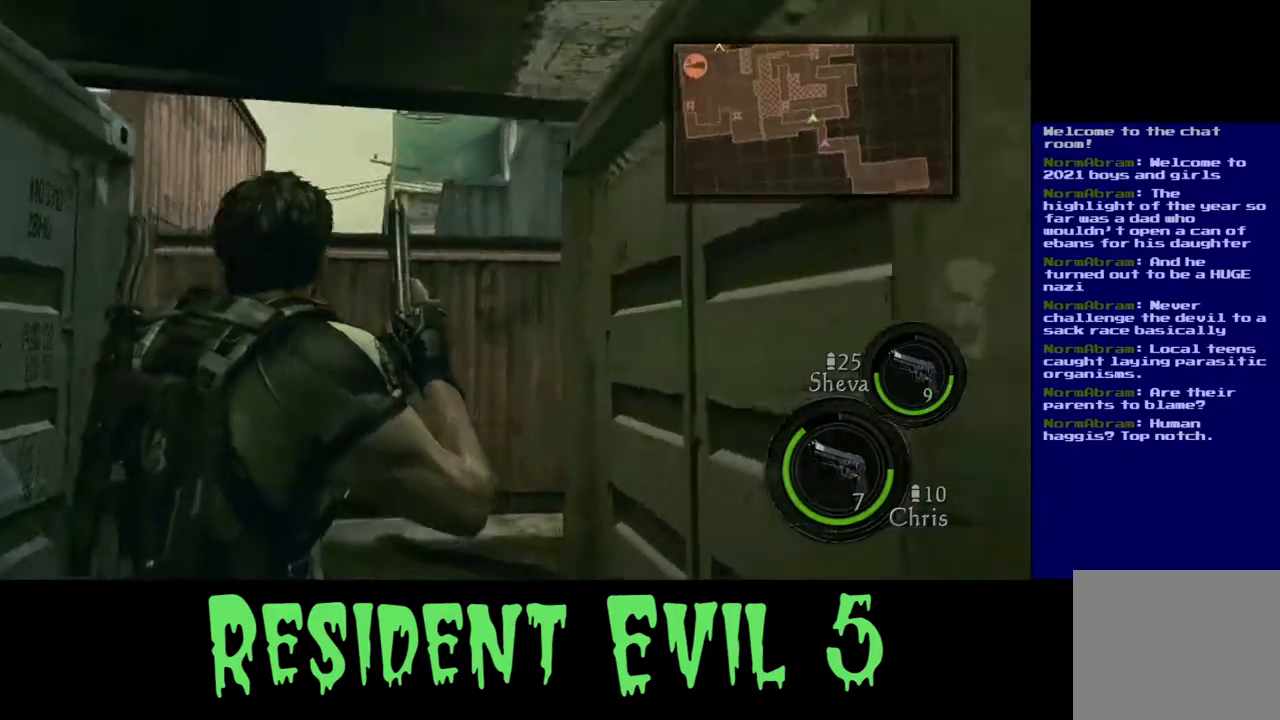
{"buttons": [], "left_stick": "down-right", "right_stick": "down-right", "events": [[450, "right_stick", "down-right"]]}
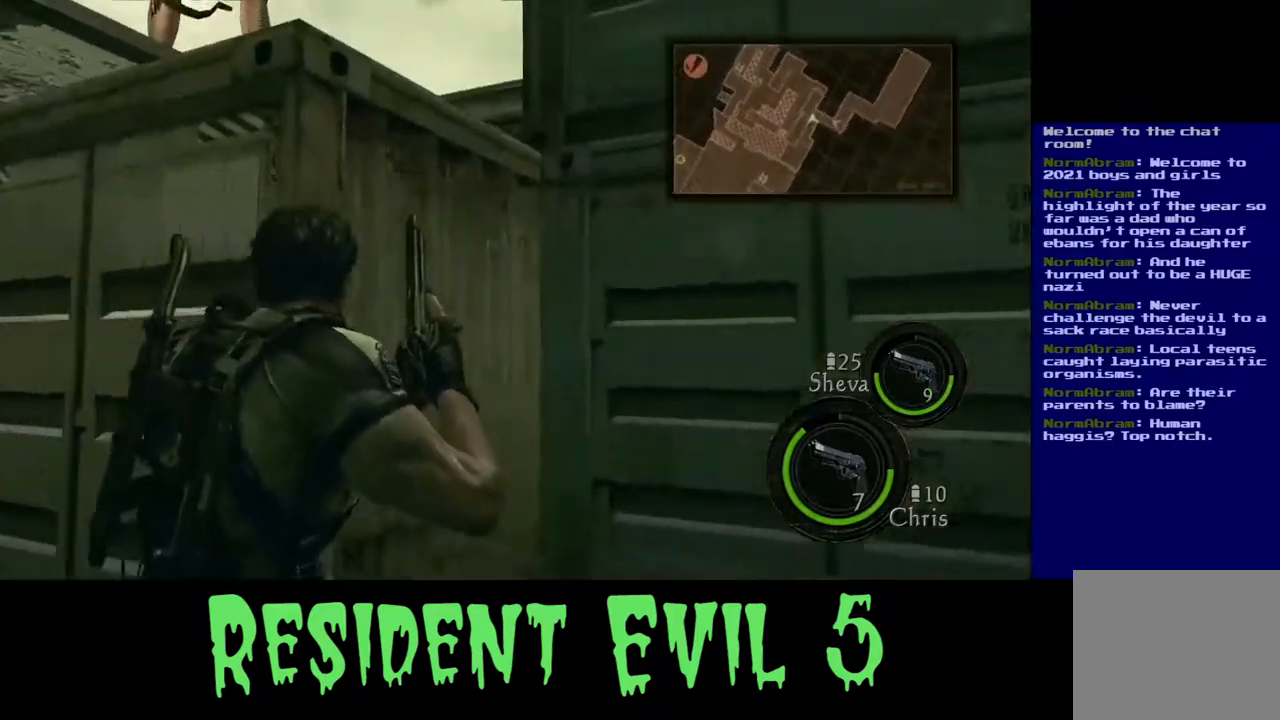
{"buttons": [], "left_stick": "right", "right_stick": "up-left", "events": [[83, "right_stick", "center"], [117, "left_stick", "up-right"], [300, "right_stick", "up-left"], [450, "left_stick", "right"]]}
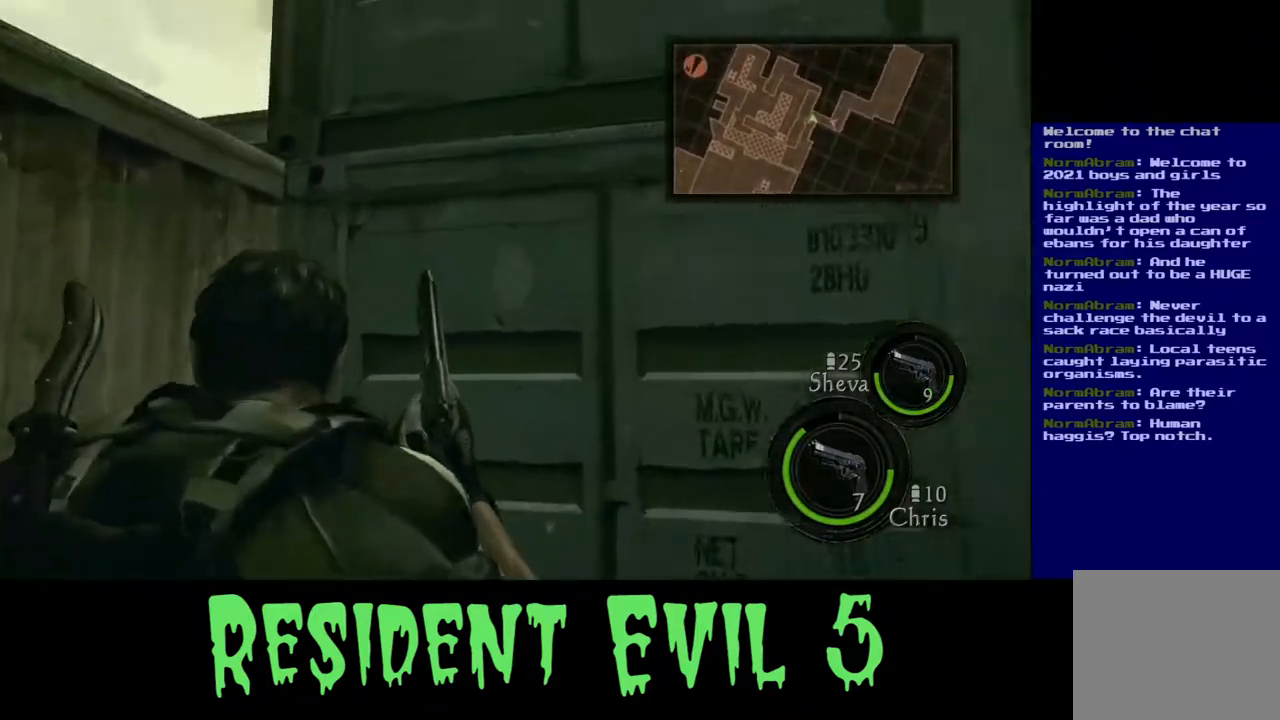
{"buttons": [], "left_stick": "up", "right_stick": "left", "events": [[100, "left_stick", "up-left"], [150, "right_stick", "left"], [183, "left_stick", "up"]]}
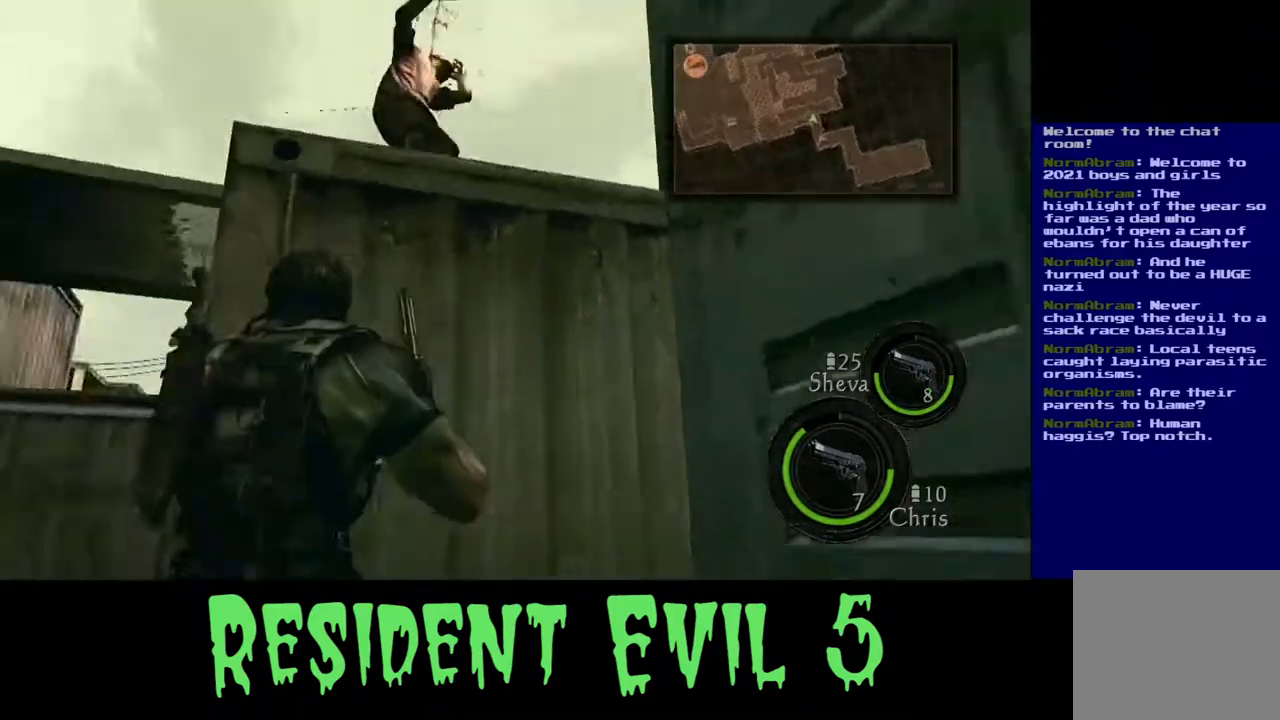
{"buttons": [], "left_stick": "up", "right_stick": "center", "events": [[17, "right_stick", "center"], [217, "A", "down"], [433, "A", "up"]]}
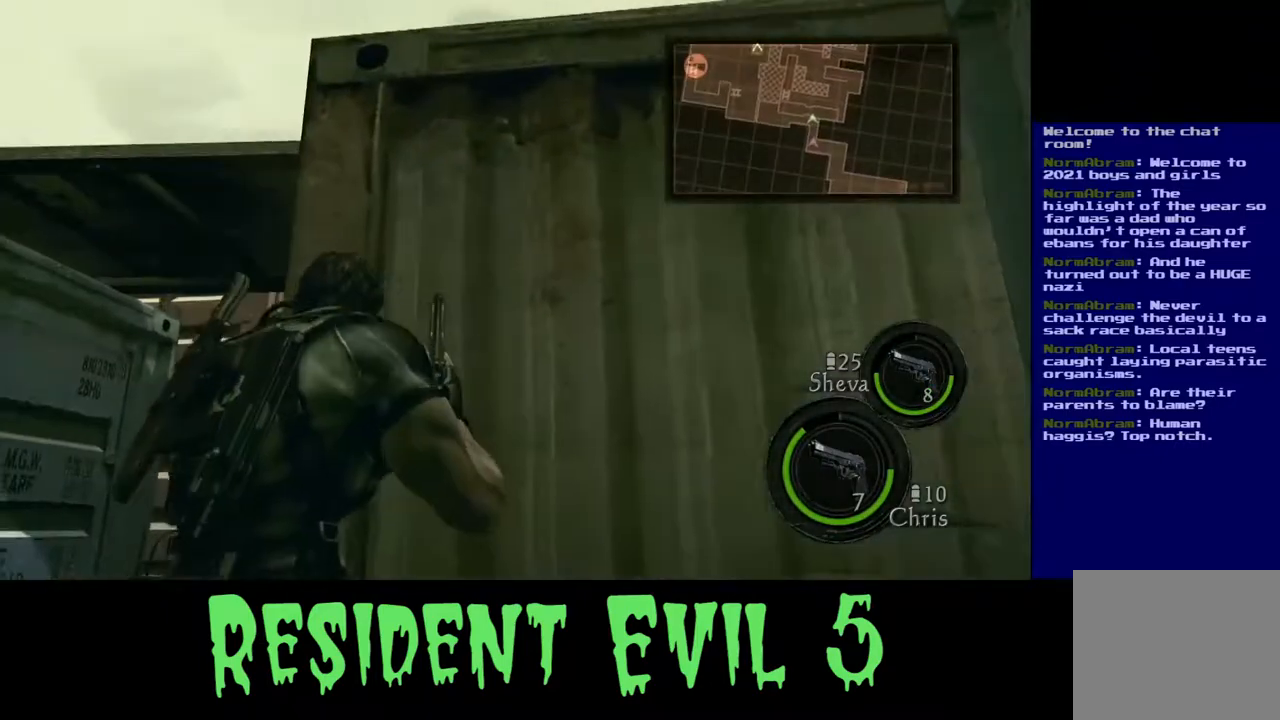
{"buttons": [], "left_stick": "down-left", "right_stick": "center", "events": [[83, "left_stick", "left"], [167, "right_stick", "down-right"], [317, "right_stick", "up-right"], [367, "left_stick", "down-left"], [433, "right_stick", "center"]]}
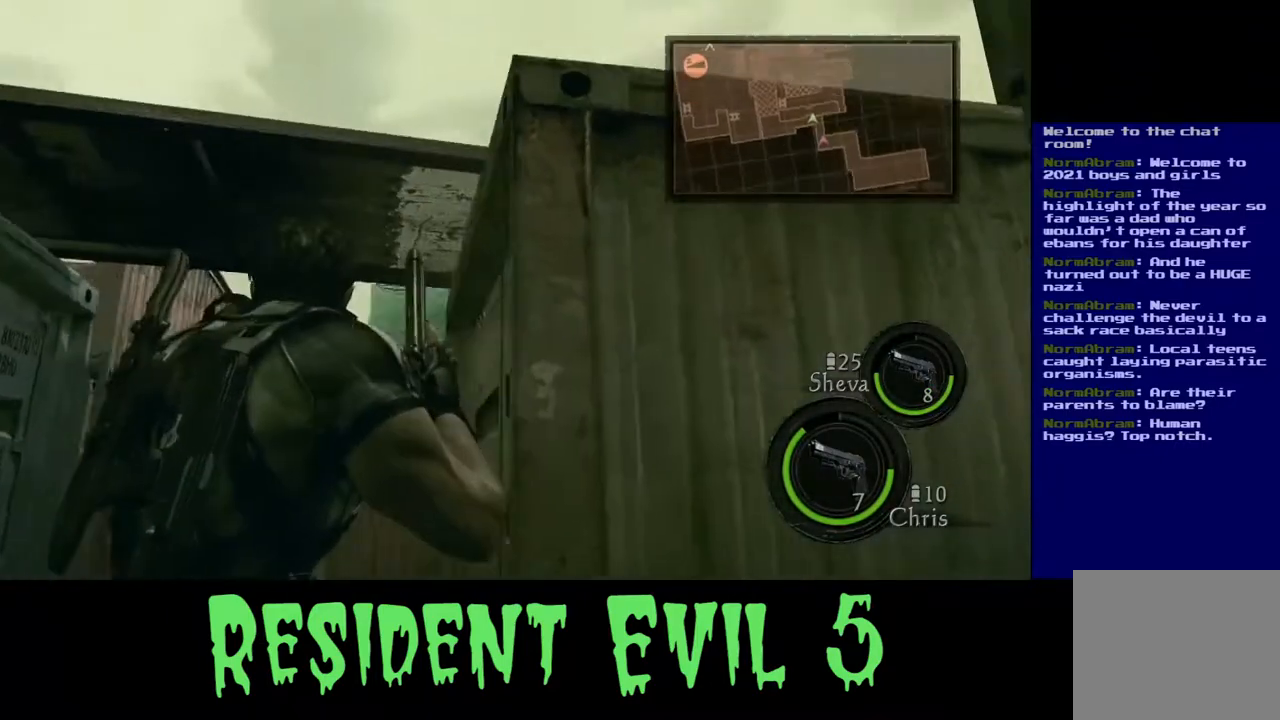
{"buttons": [], "left_stick": "down-right", "right_stick": "center", "events": [[333, "left_stick", "down"], [367, "right_stick", "right"], [433, "right_stick", "center"], [500, "left_stick", "down-right"]]}
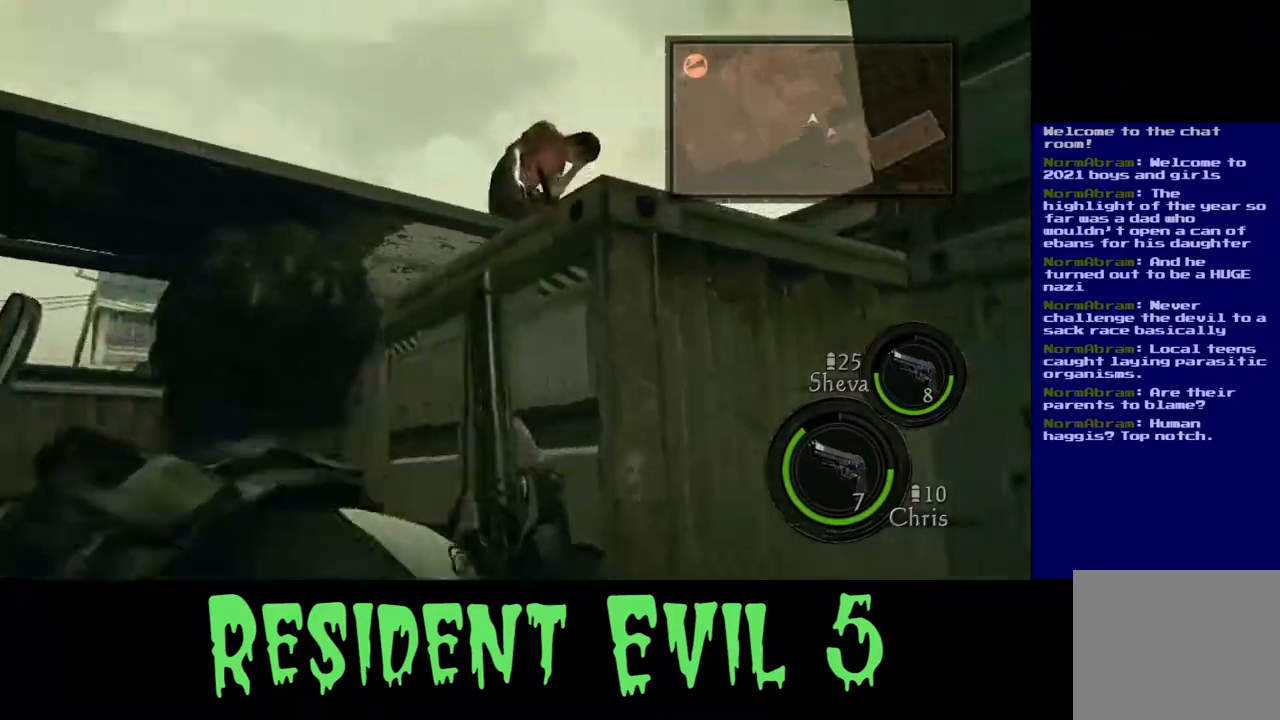
{"buttons": [], "left_stick": "center", "right_stick": "up-left", "events": [[233, "left_stick", "center"], [300, "right_stick", "up-left"]]}
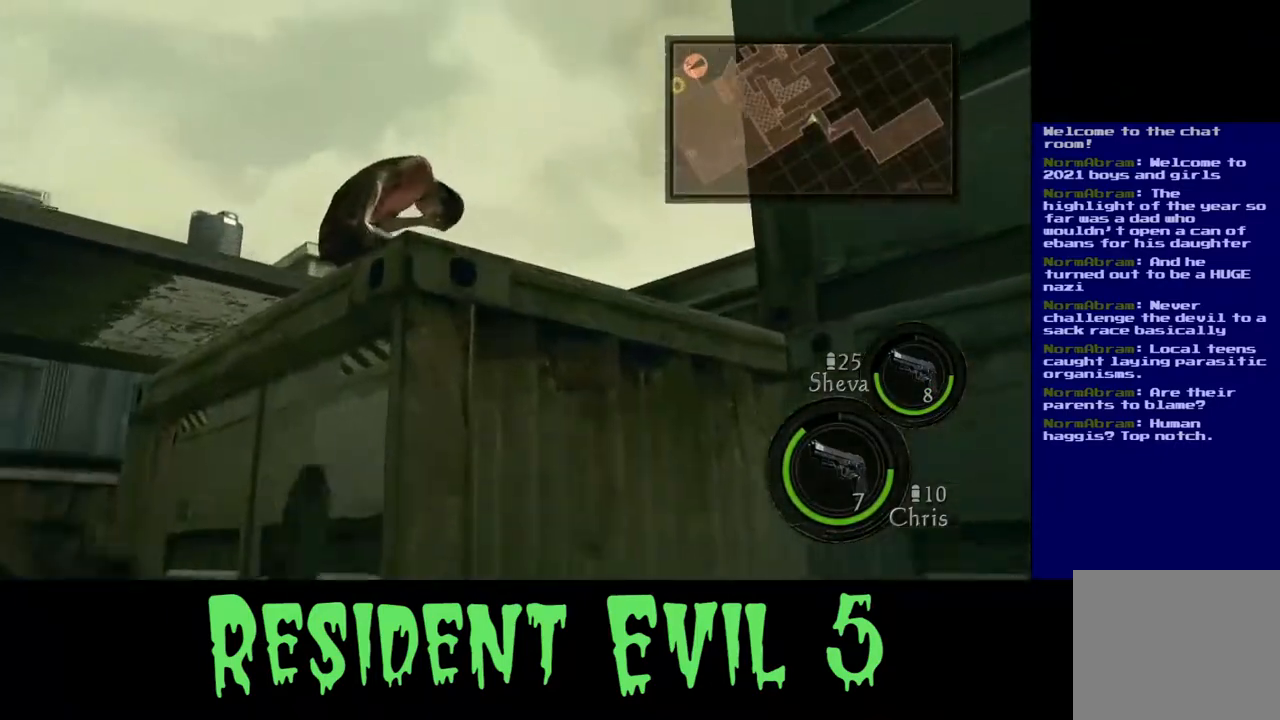
{"buttons": [], "left_stick": "center", "right_stick": "down", "events": [[17, "right_stick", "up"], [250, "right_stick", "center"], [467, "right_stick", "down"]]}
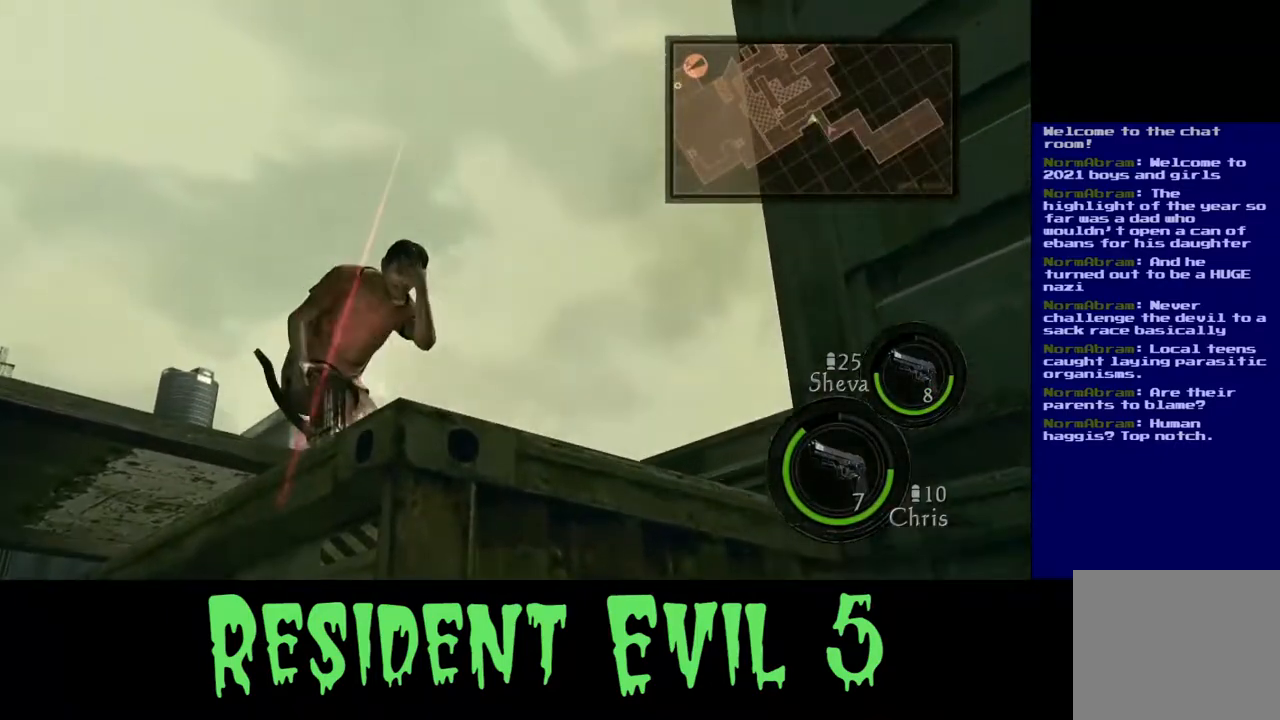
{"buttons": [], "left_stick": "center", "right_stick": "center", "events": [[250, "right_stick", "center"]]}
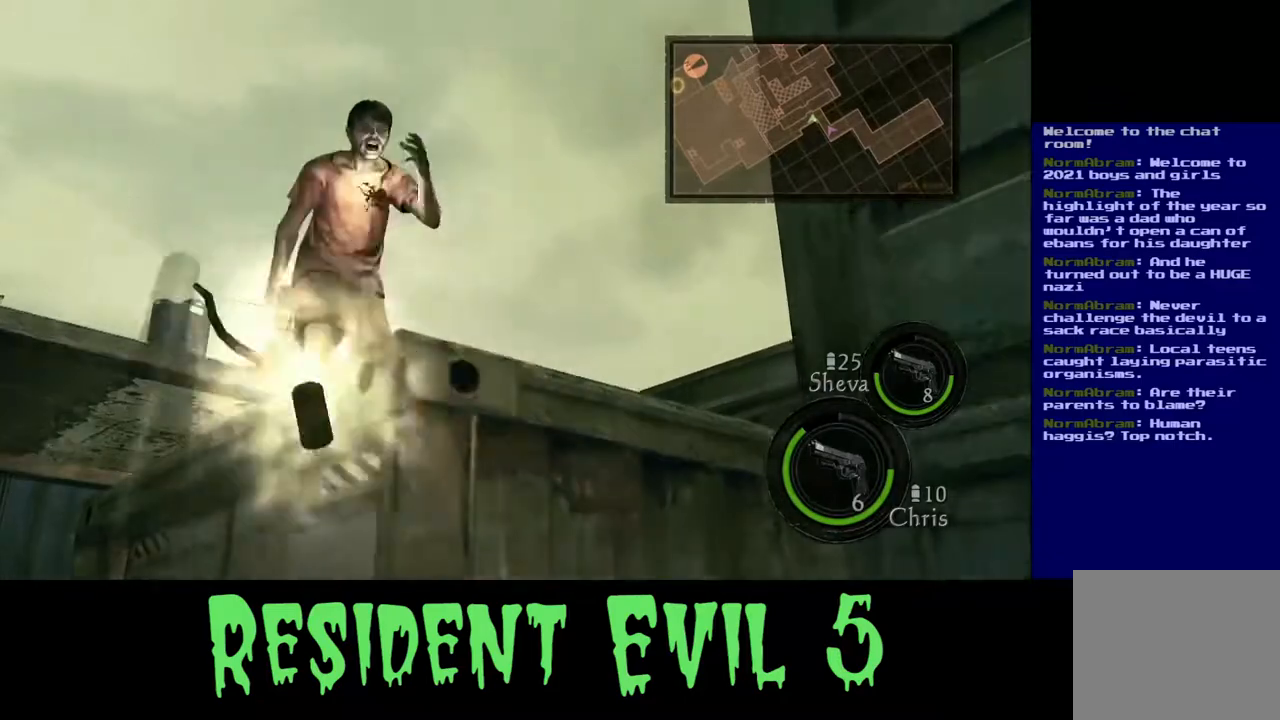
{"buttons": [], "left_stick": "center", "right_stick": "center", "events": [[217, "right_stick", "up"], [367, "right_stick", "center"]]}
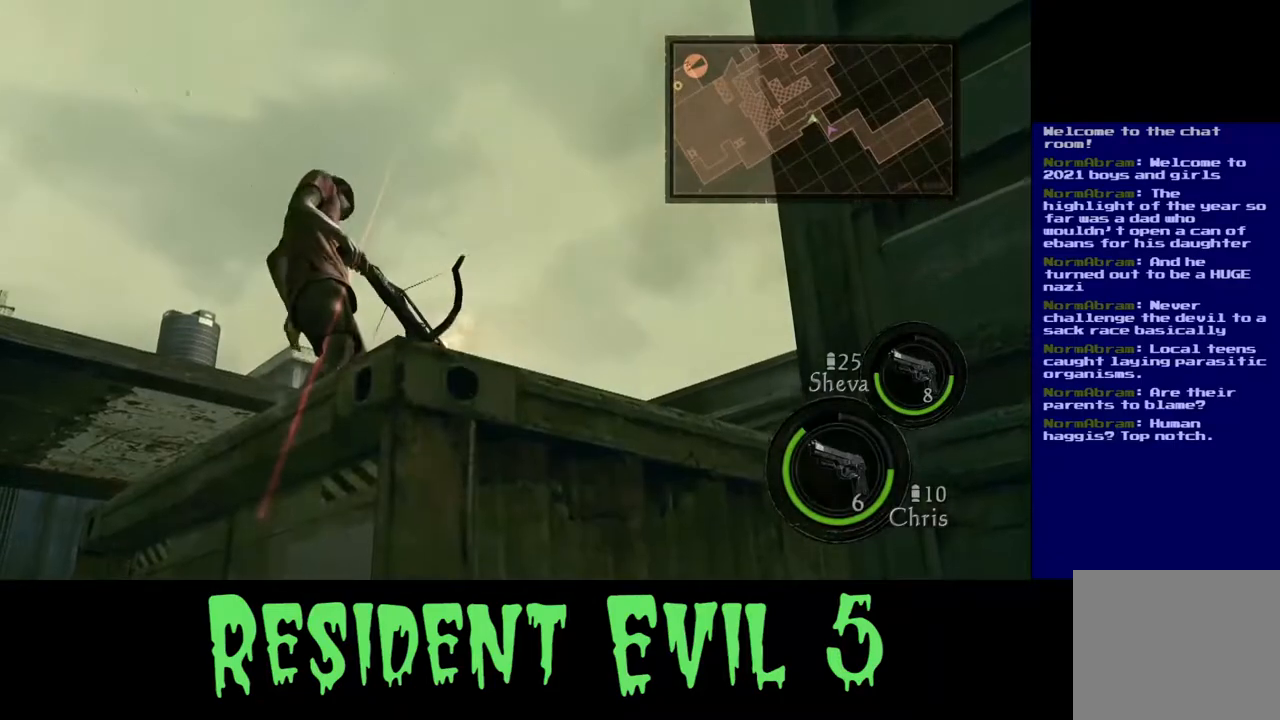
{"buttons": [], "left_stick": "center", "right_stick": "left", "events": [[117, "right_stick", "up-left"], [217, "right_stick", "left"]]}
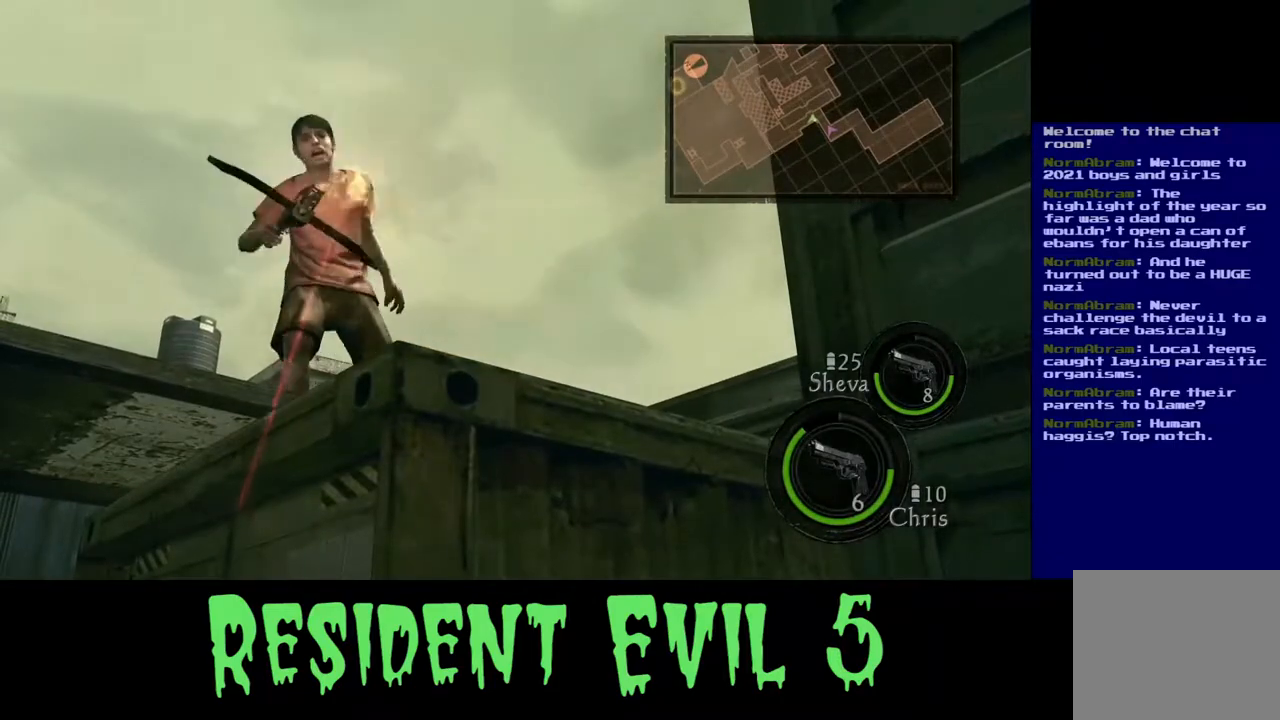
{"buttons": [], "left_stick": "center", "right_stick": "right", "events": [[117, "right_stick", "center"], [417, "right_stick", "right"]]}
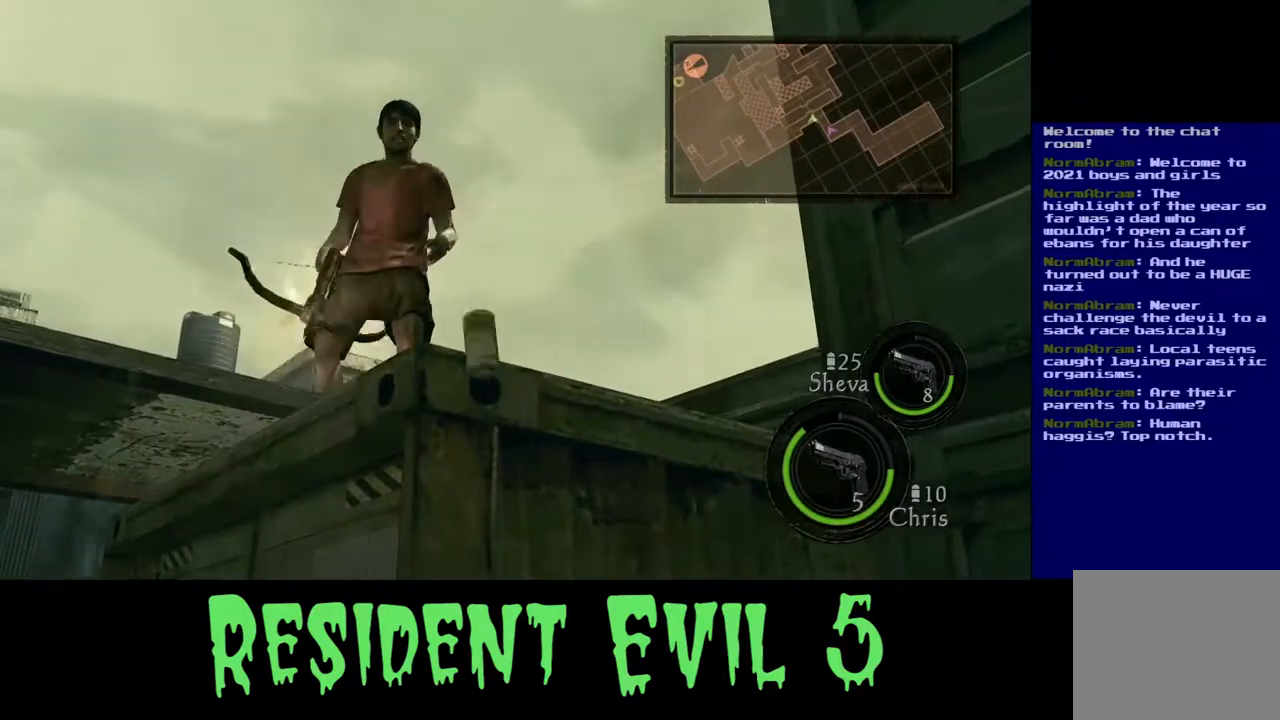
{"buttons": [], "left_stick": "center", "right_stick": "center", "events": [[117, "right_stick", "center"], [333, "right_stick", "up"], [433, "right_stick", "center"]]}
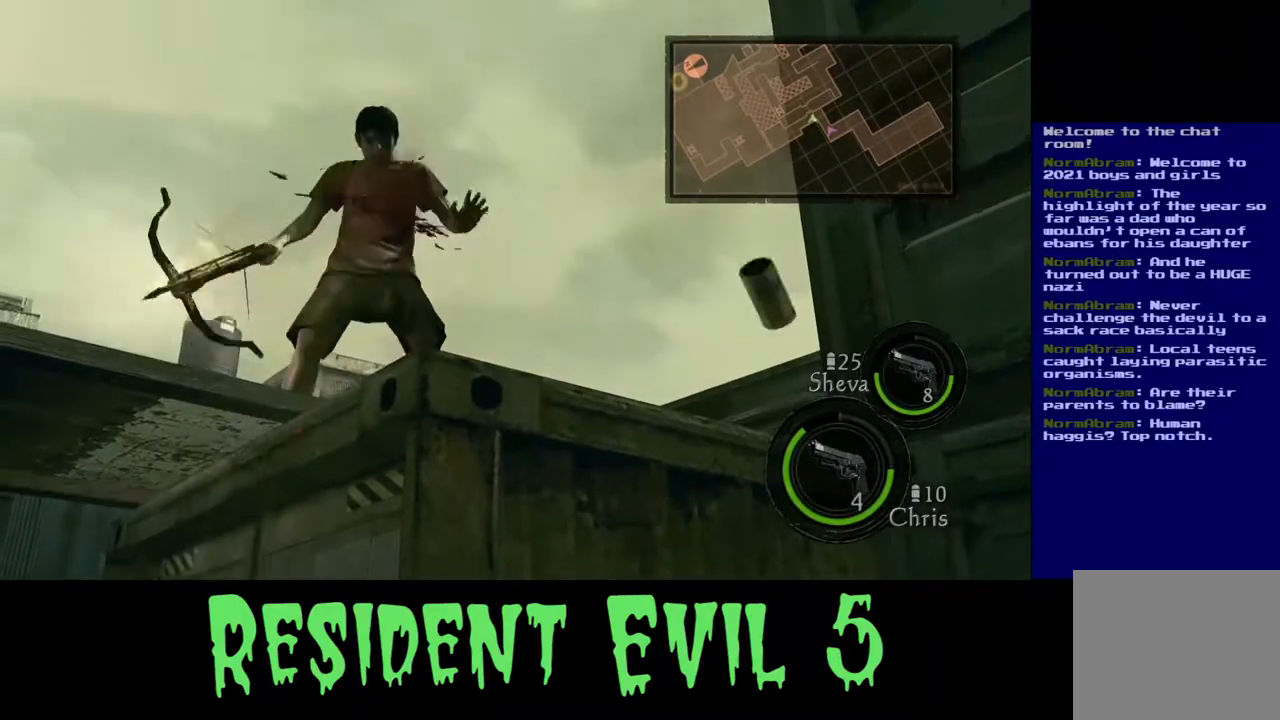
{"buttons": [], "left_stick": "center", "right_stick": "center", "events": []}
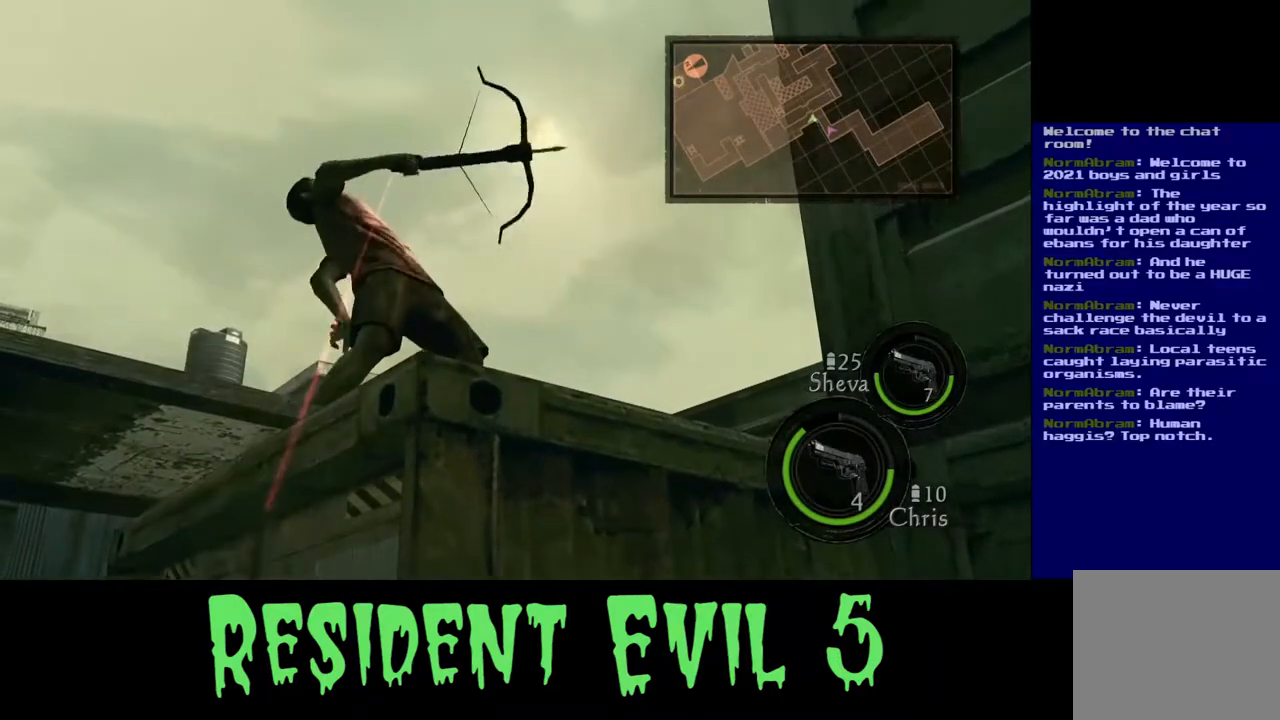
{"buttons": [], "left_stick": "center", "right_stick": "center", "events": []}
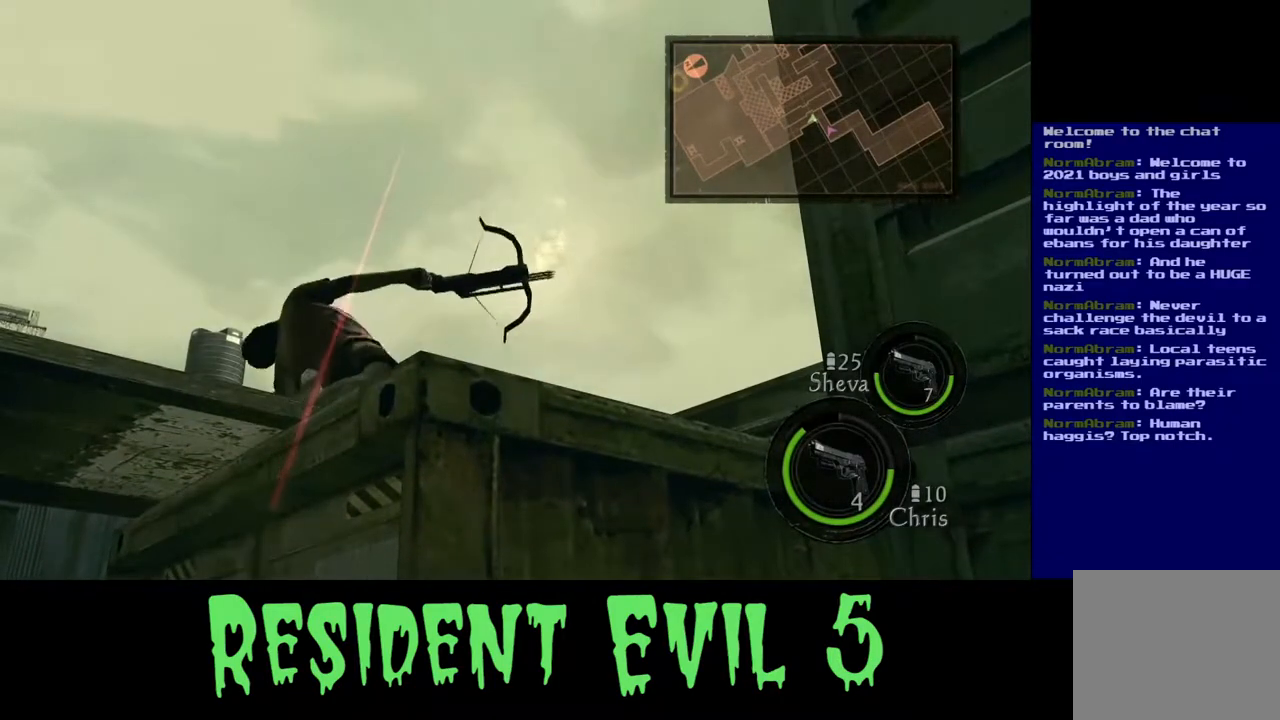
{"buttons": [], "left_stick": "center", "right_stick": "down", "events": [[283, "right_stick", "down"]]}
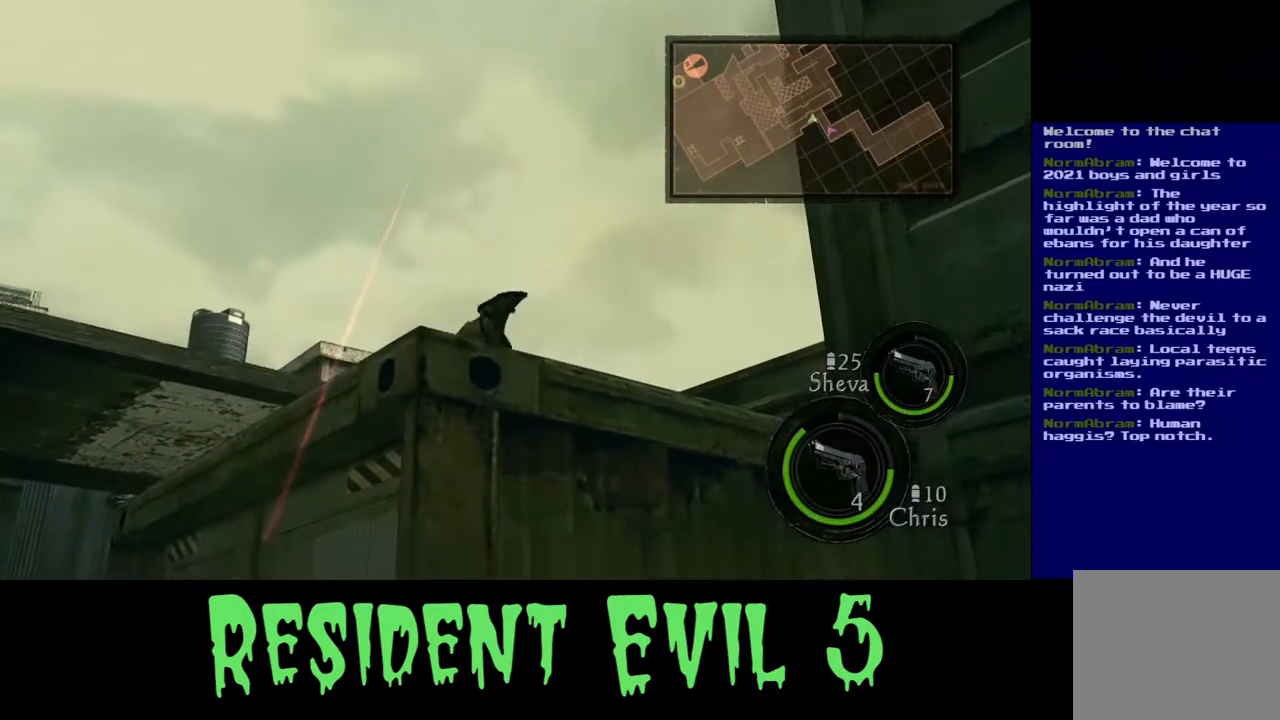
{"buttons": [], "left_stick": "center", "right_stick": "center", "events": [[500, "right_stick", "center"]]}
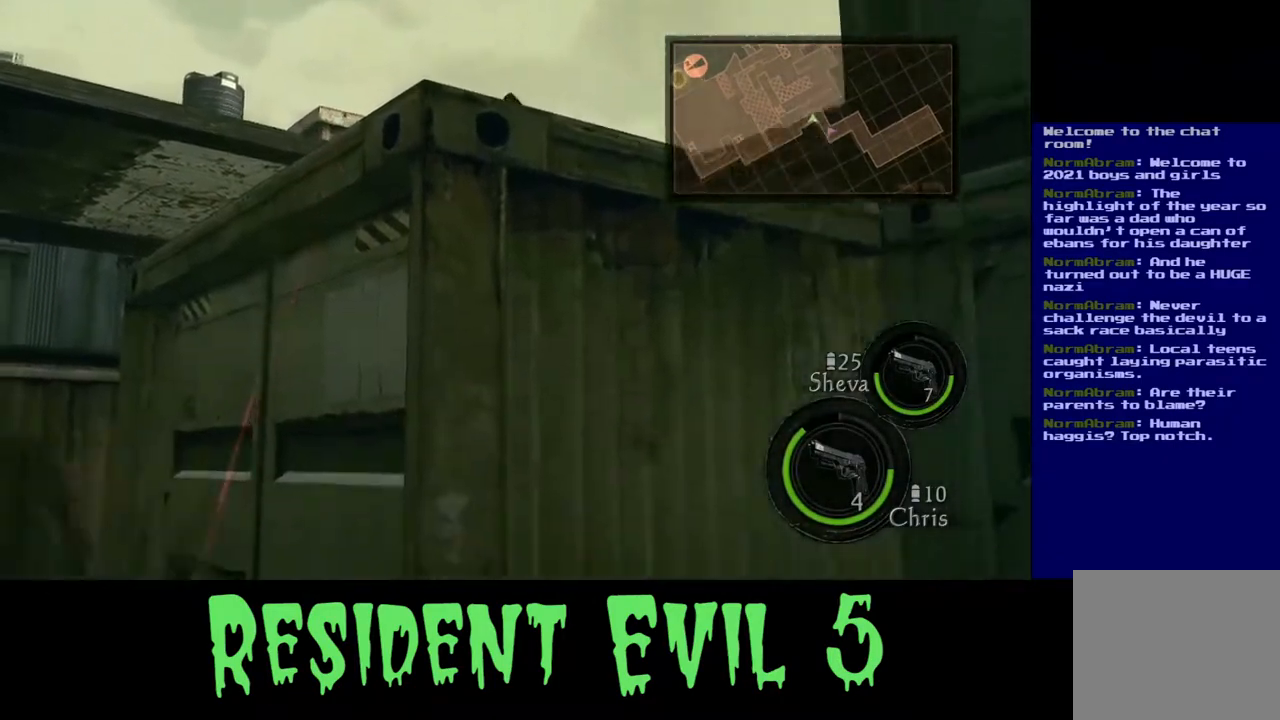
{"buttons": [], "left_stick": "center", "right_stick": "down-left", "events": [[483, "right_stick", "down-left"]]}
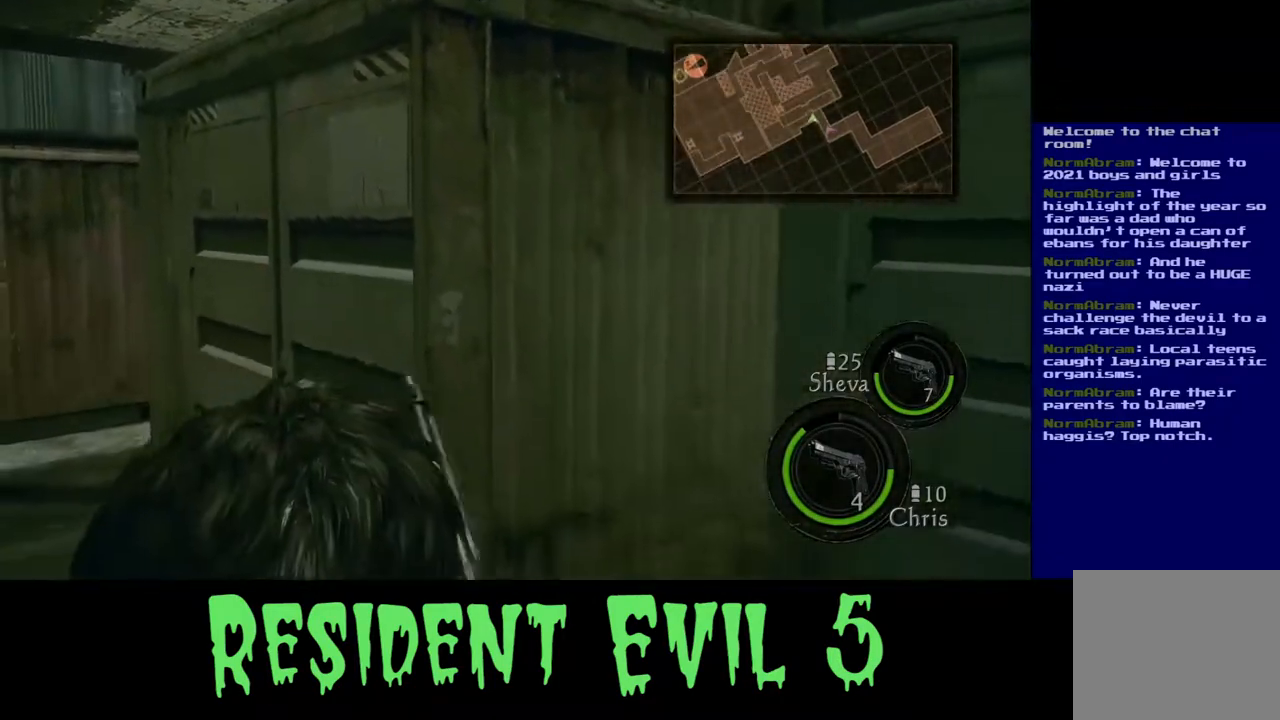
{"buttons": [], "left_stick": "up", "right_stick": "center", "events": [[33, "left_stick", "up"], [200, "right_stick", "left"], [483, "right_stick", "center"]]}
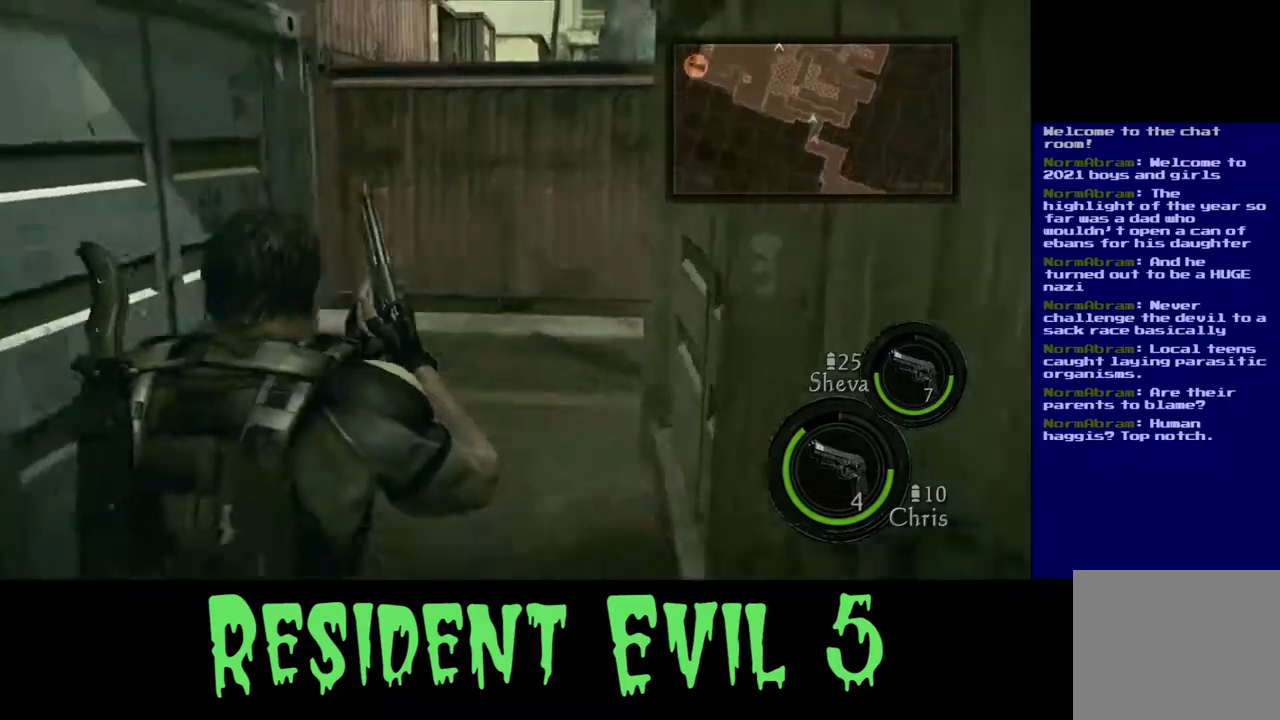
{"buttons": [], "left_stick": "up-right", "right_stick": "center", "events": [[383, "left_stick", "up-right"]]}
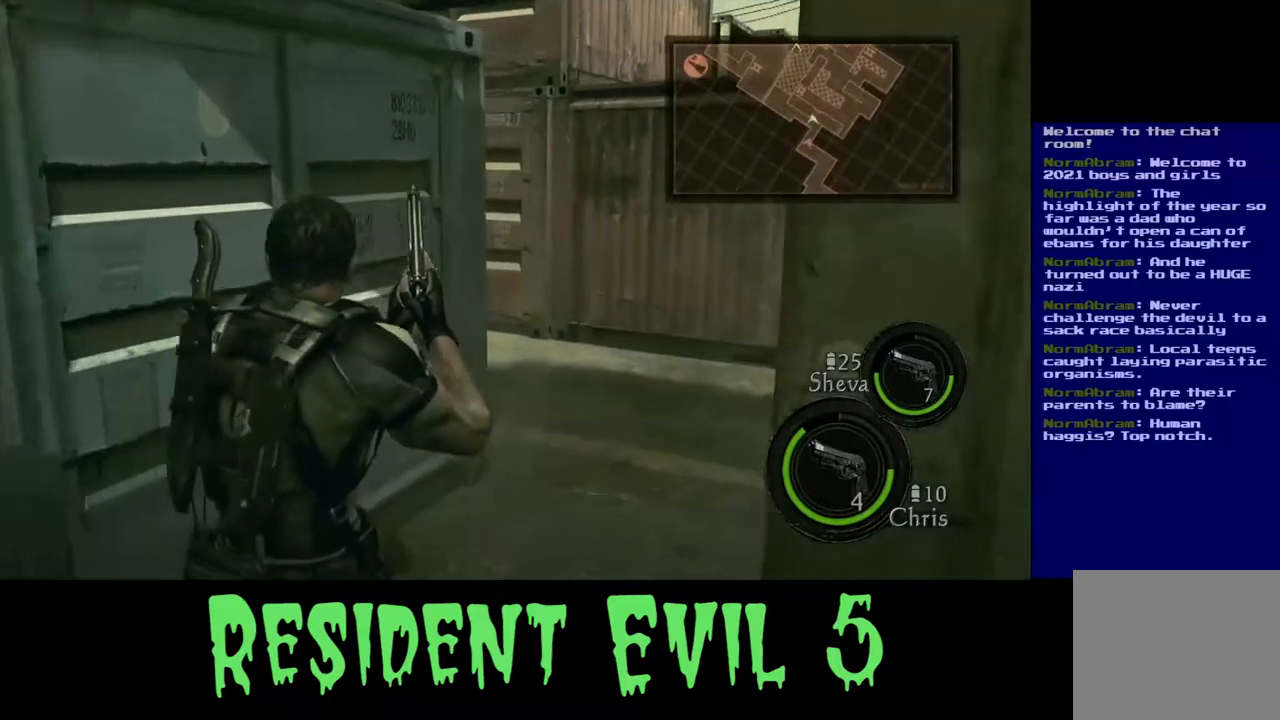
{"buttons": [], "left_stick": "up", "right_stick": "center", "events": [[117, "right_stick", "right"], [200, "left_stick", "up"], [350, "right_stick", "center"]]}
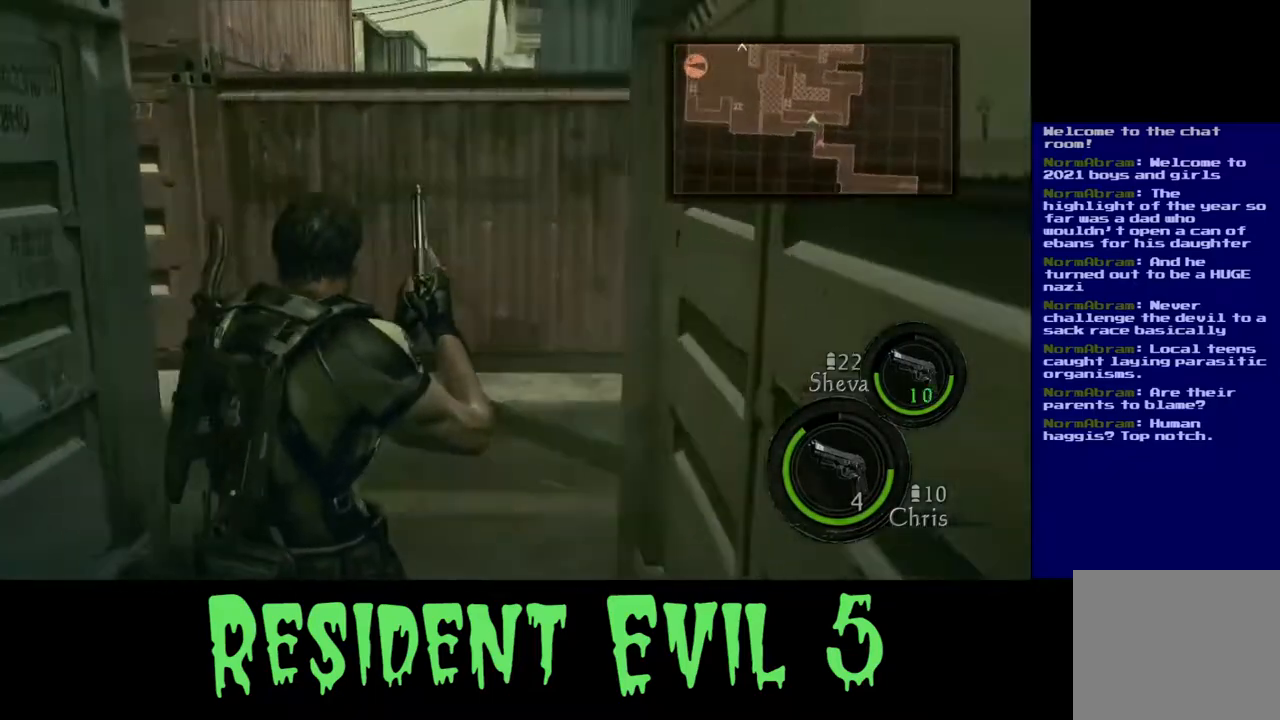
{"buttons": [], "left_stick": "up", "right_stick": "center", "events": []}
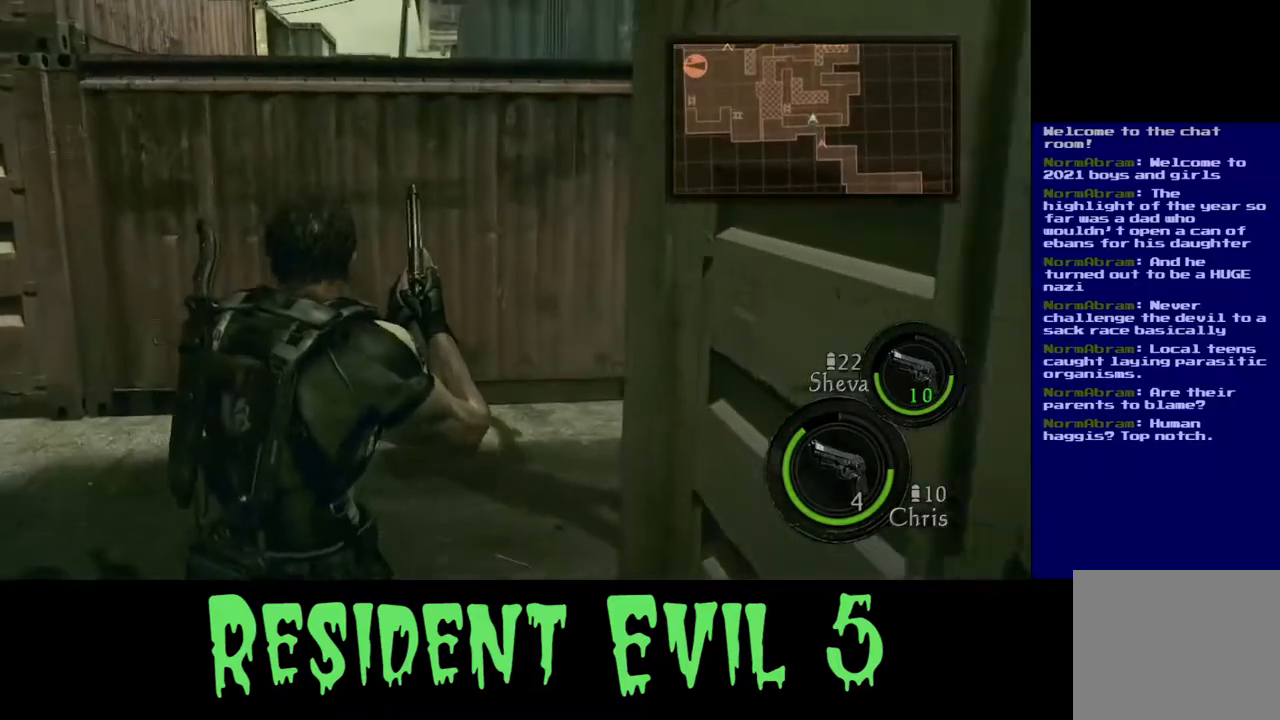
{"buttons": [], "left_stick": "up-left", "right_stick": "right", "events": [[33, "right_stick", "right"], [117, "left_stick", "up-left"]]}
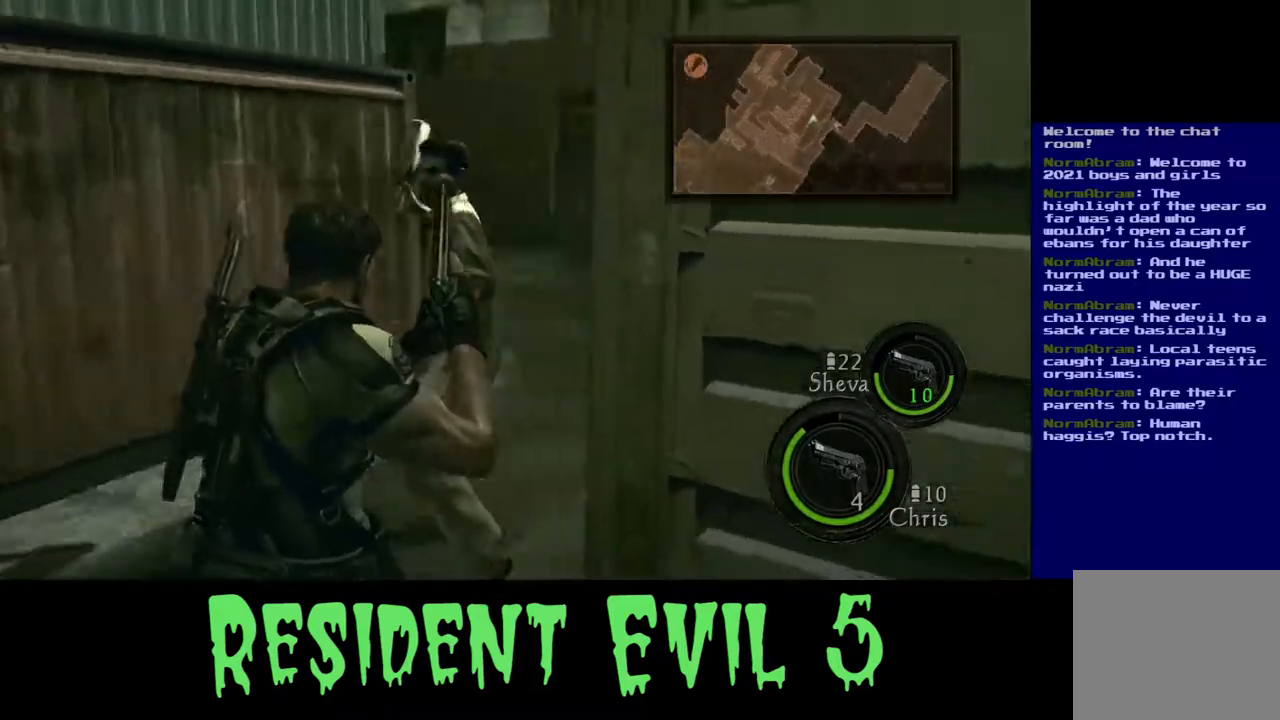
{"buttons": [], "left_stick": "up-right", "right_stick": "up-left", "events": [[17, "right_stick", "center"], [267, "left_stick", "right"], [350, "right_stick", "left"], [400, "left_stick", "center"], [467, "right_stick", "up-left"], [500, "left_stick", "up-right"]]}
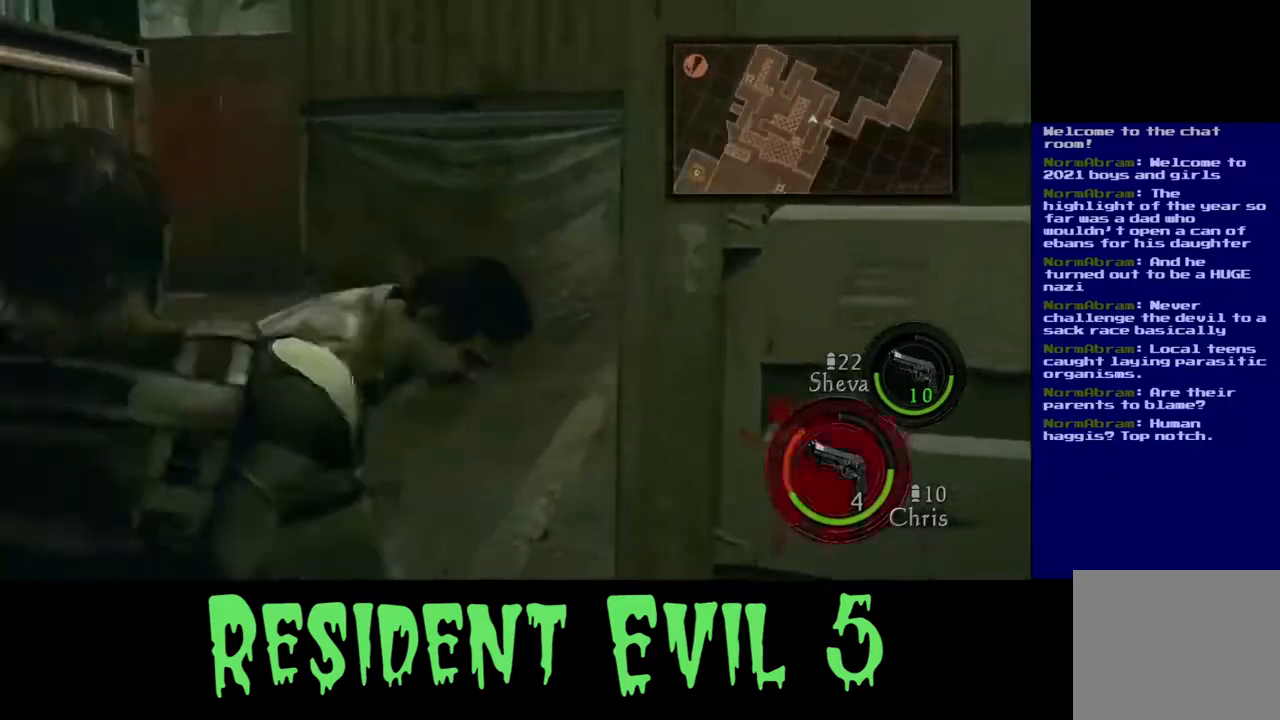
{"buttons": [], "left_stick": "center", "right_stick": "center", "events": [[133, "left_stick", "right"], [133, "right_stick", "center"], [367, "left_stick", "center"]]}
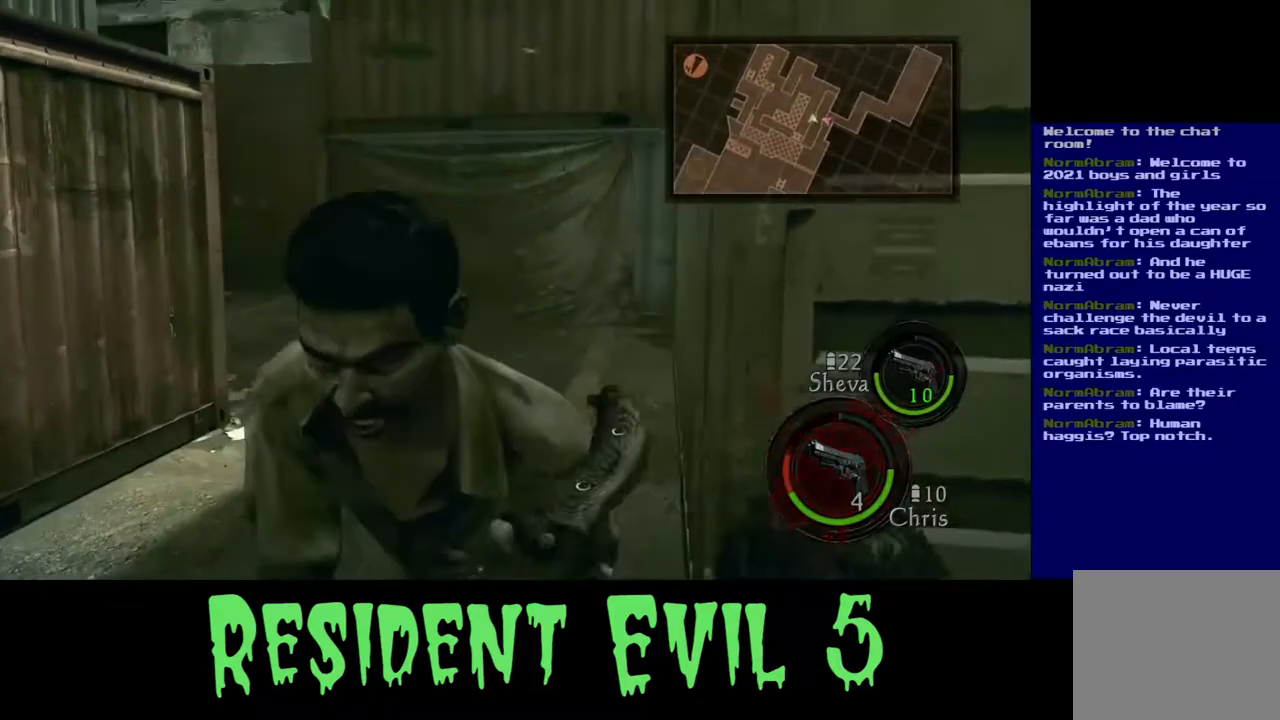
{"buttons": [], "left_stick": "up", "right_stick": "center", "events": [[150, "right_stick", "left"], [200, "left_stick", "up"], [383, "right_stick", "center"]]}
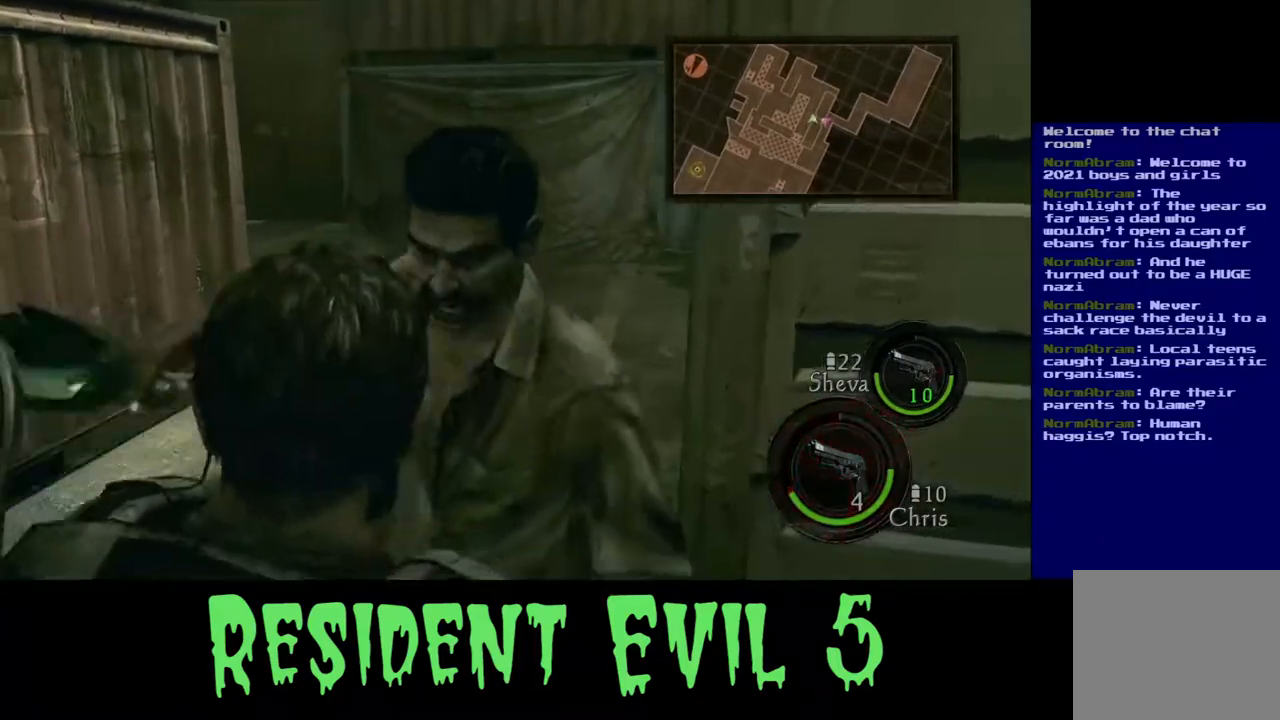
{"buttons": [], "left_stick": "up", "right_stick": "center", "events": []}
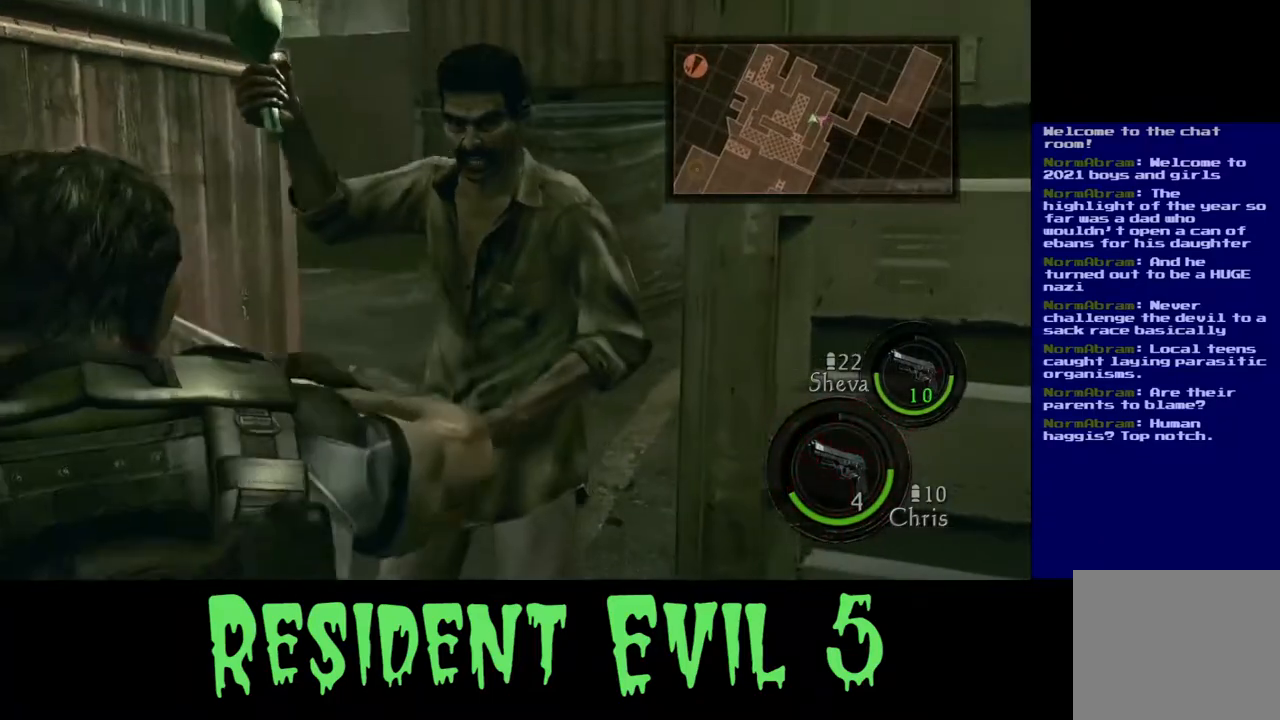
{"buttons": [], "left_stick": "up", "right_stick": "right", "events": [[433, "right_stick", "right"]]}